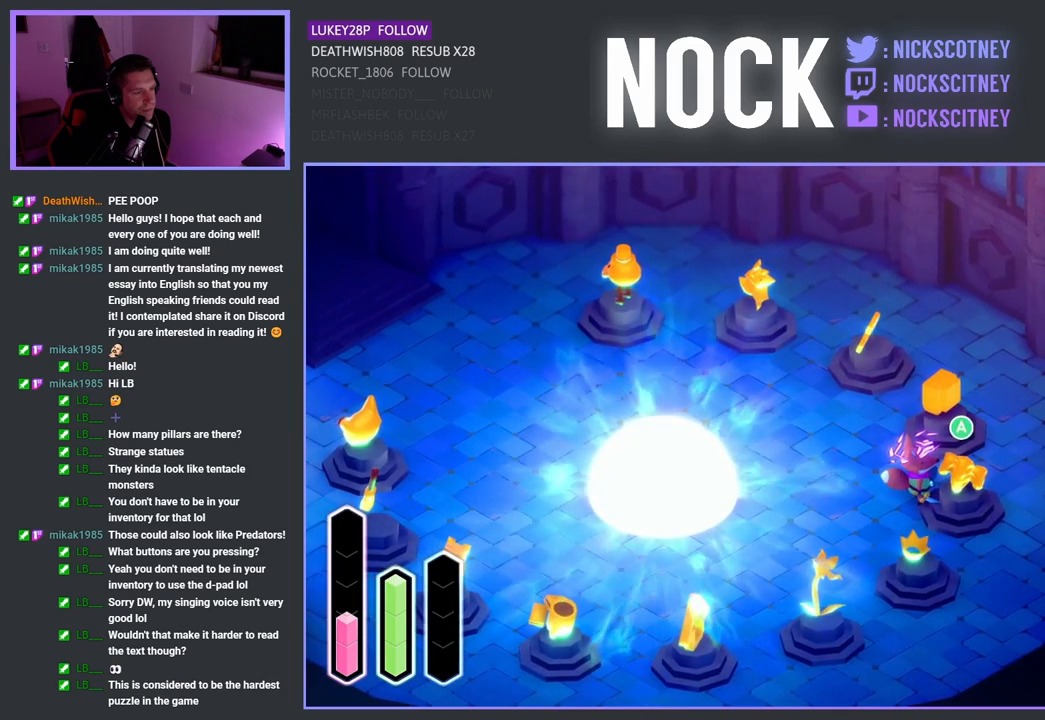
Gameplay with a controller (PlayStation layout); each line is a JSON object with the inputs held at the frame after it. "events" lists button and stick changes between this image and that frame as [ms after this image, input, new state], when the widget could be followed in between.
{"buttons": [], "left_stick": "center", "right_stick": "center", "events": []}
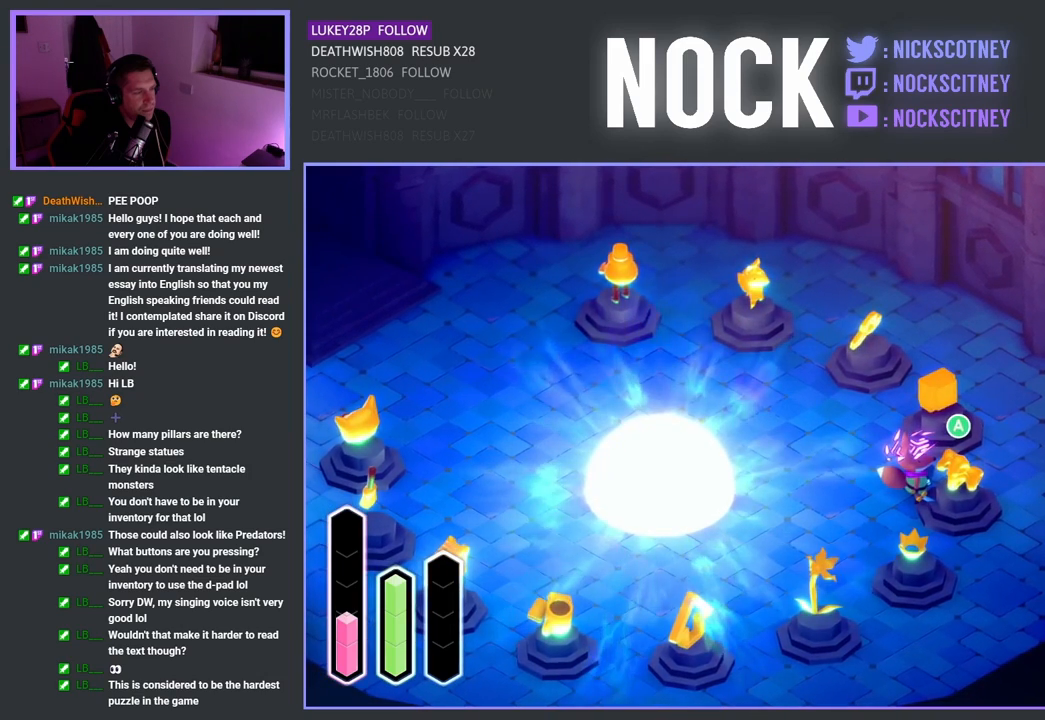
{"buttons": [], "left_stick": "center", "right_stick": "center", "events": []}
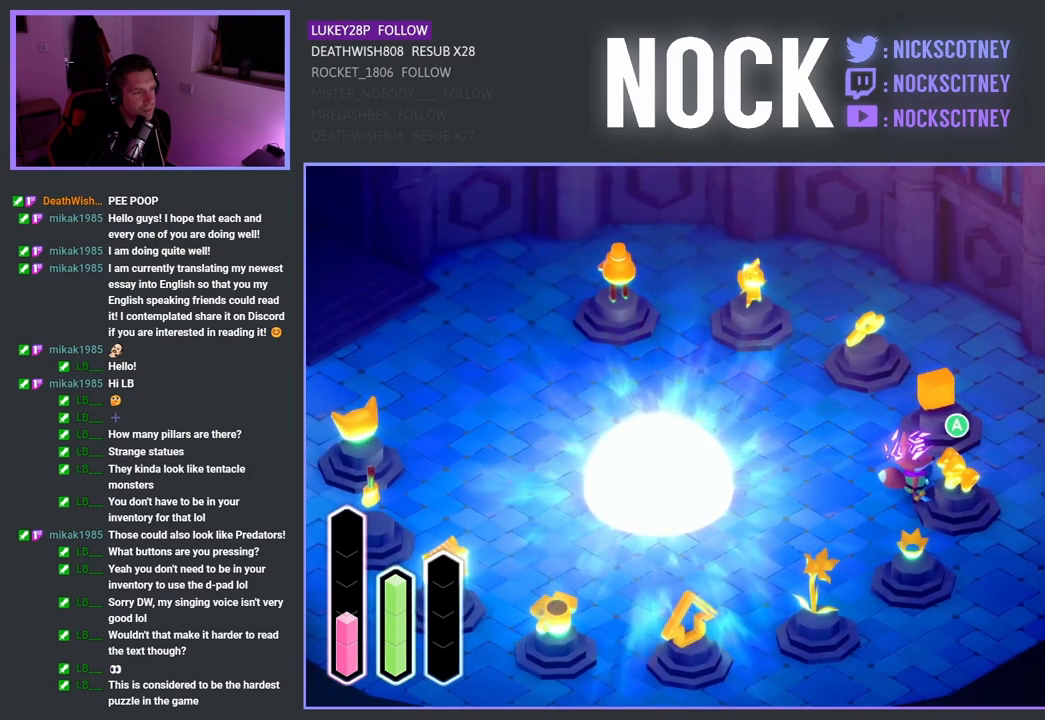
{"buttons": [], "left_stick": "center", "right_stick": "center", "events": []}
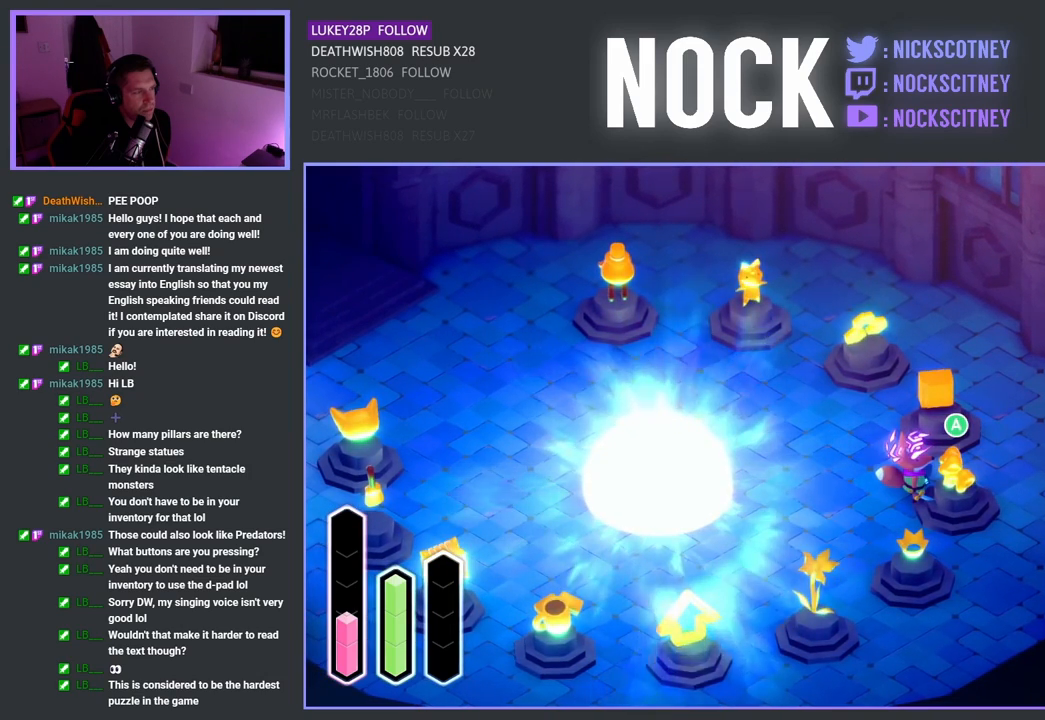
{"buttons": [], "left_stick": "center", "right_stick": "center", "events": []}
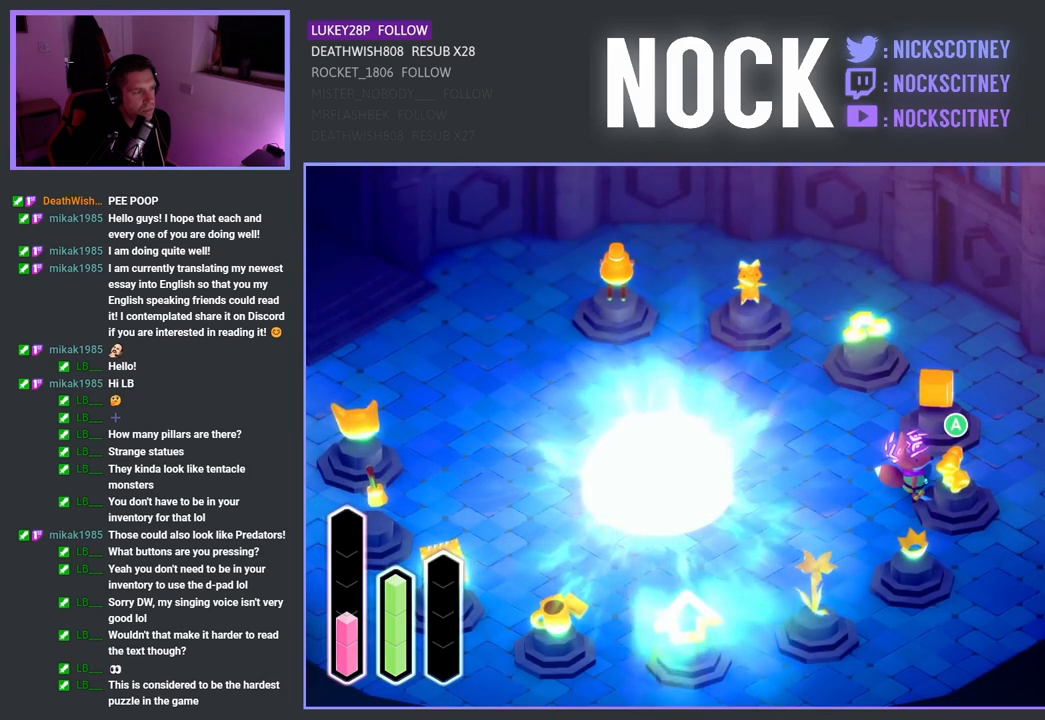
{"buttons": [], "left_stick": "left", "right_stick": "center", "events": [[150, "left_stick", "left"]]}
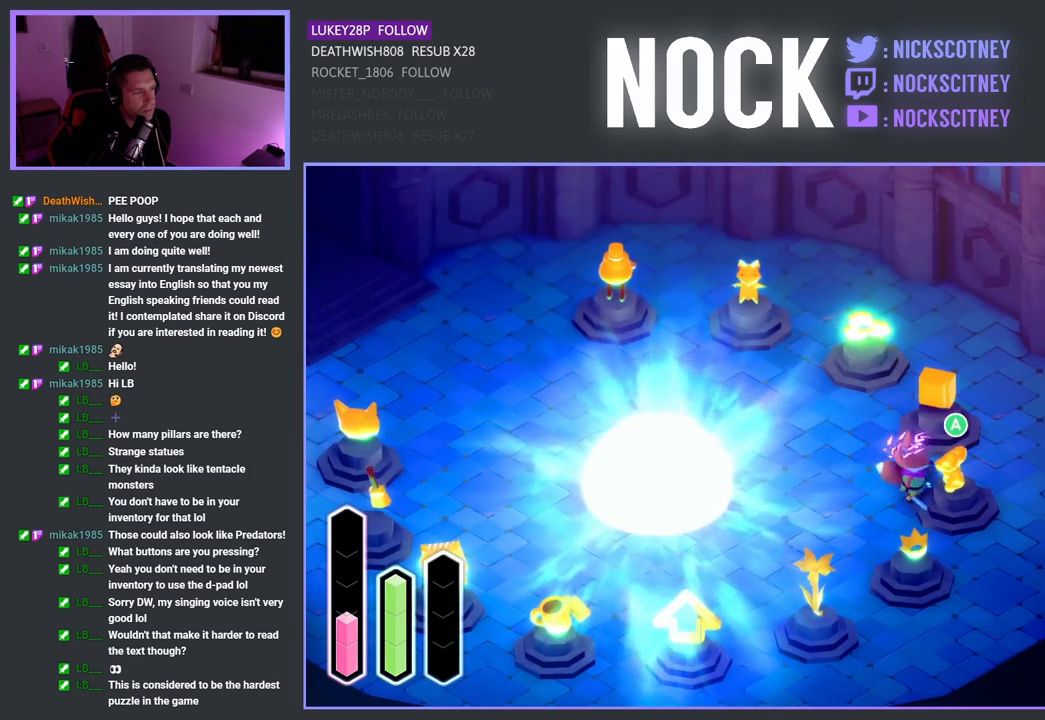
{"buttons": [], "left_stick": "left", "right_stick": "center", "events": []}
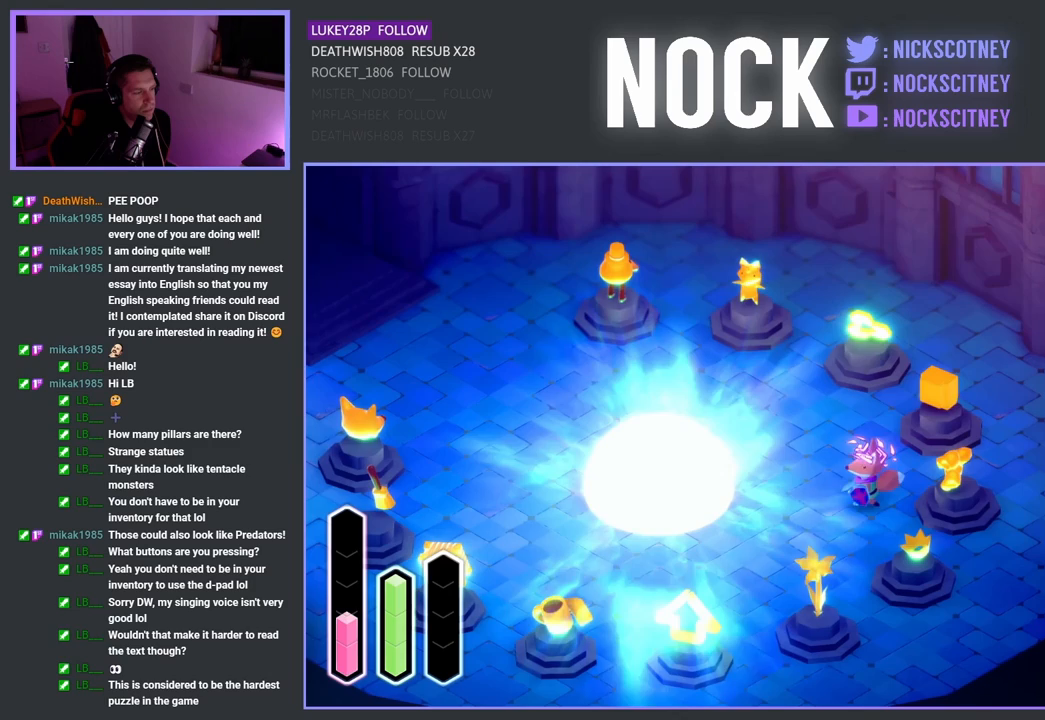
{"buttons": [], "left_stick": "left", "right_stick": "center", "events": []}
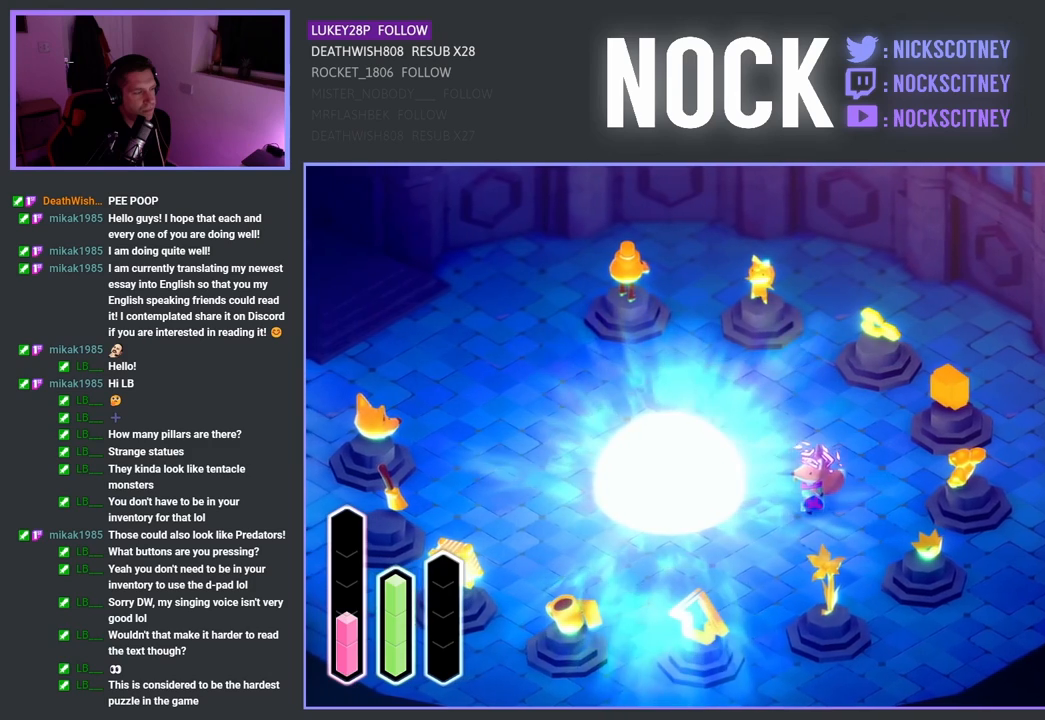
{"buttons": [], "left_stick": "left", "right_stick": "center", "events": []}
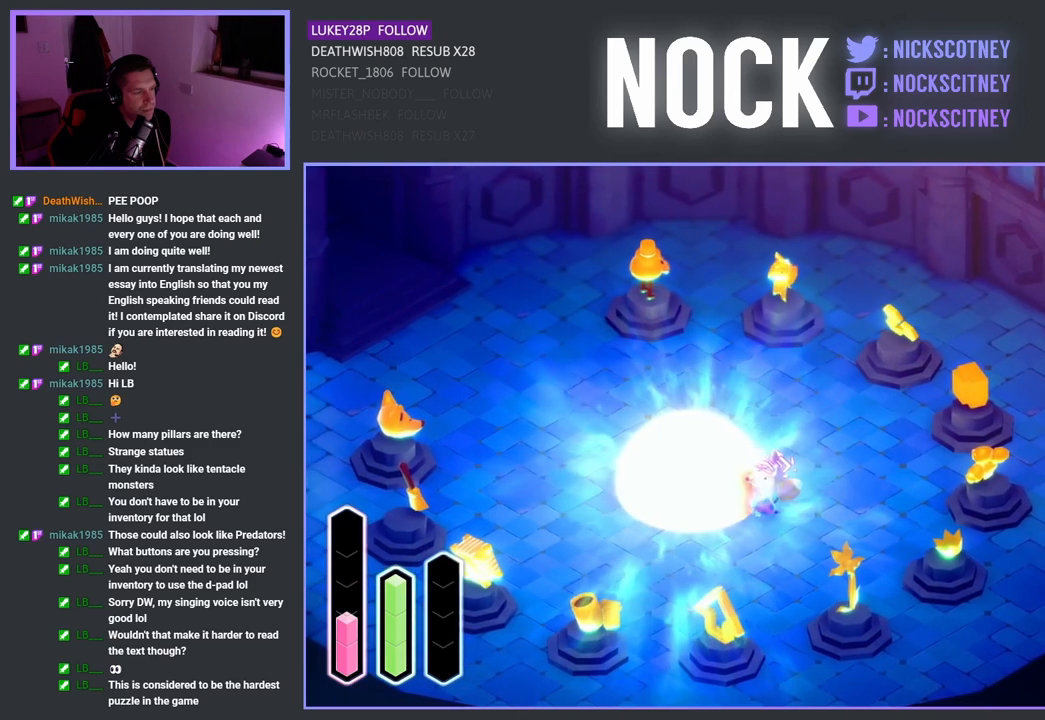
{"buttons": [], "left_stick": "up-left", "right_stick": "center", "events": [[500, "left_stick", "up-left"]]}
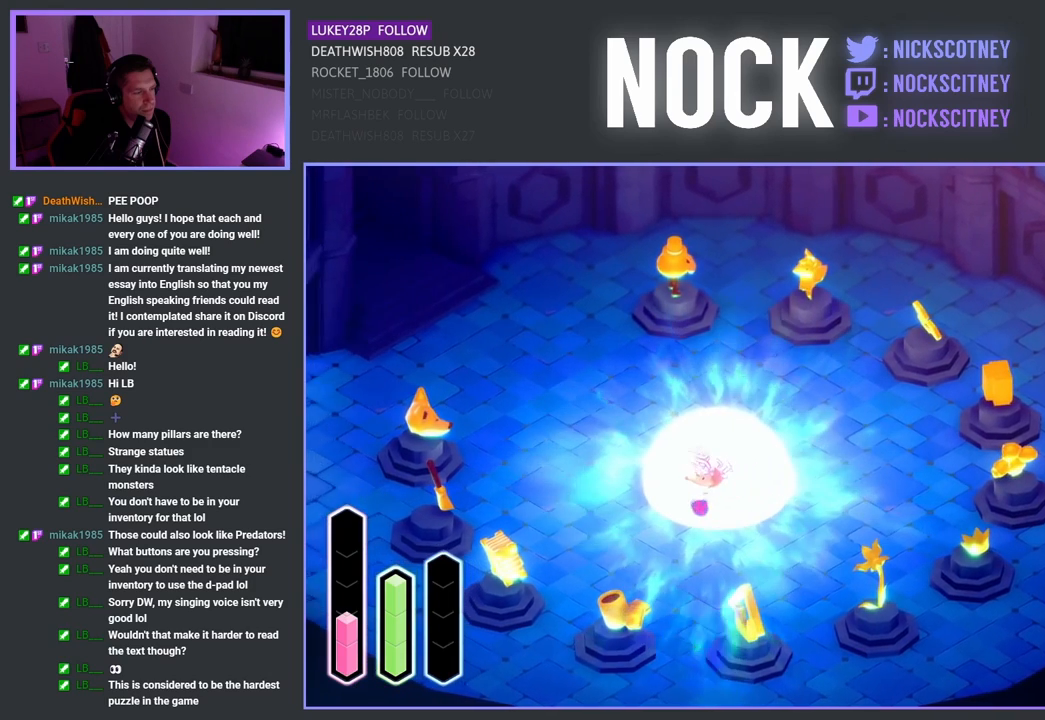
{"buttons": [], "left_stick": "down-right", "right_stick": "center", "events": [[150, "left_stick", "up"], [350, "left_stick", "right"], [500, "left_stick", "down-right"]]}
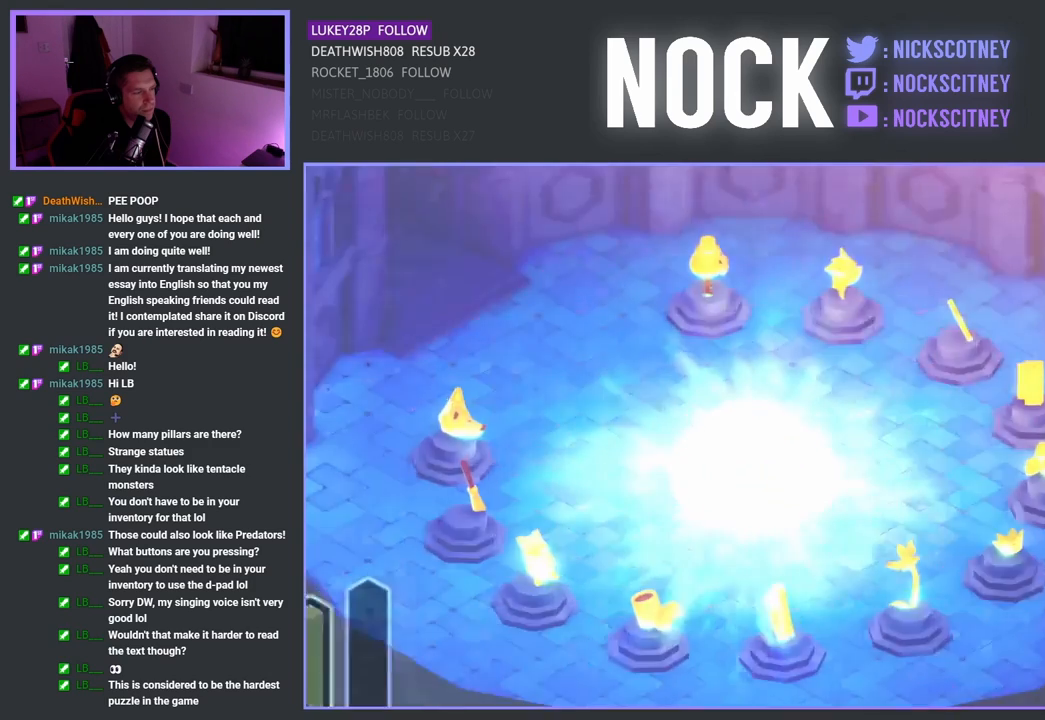
{"buttons": [], "left_stick": "center", "right_stick": "center", "events": [[183, "left_stick", "center"]]}
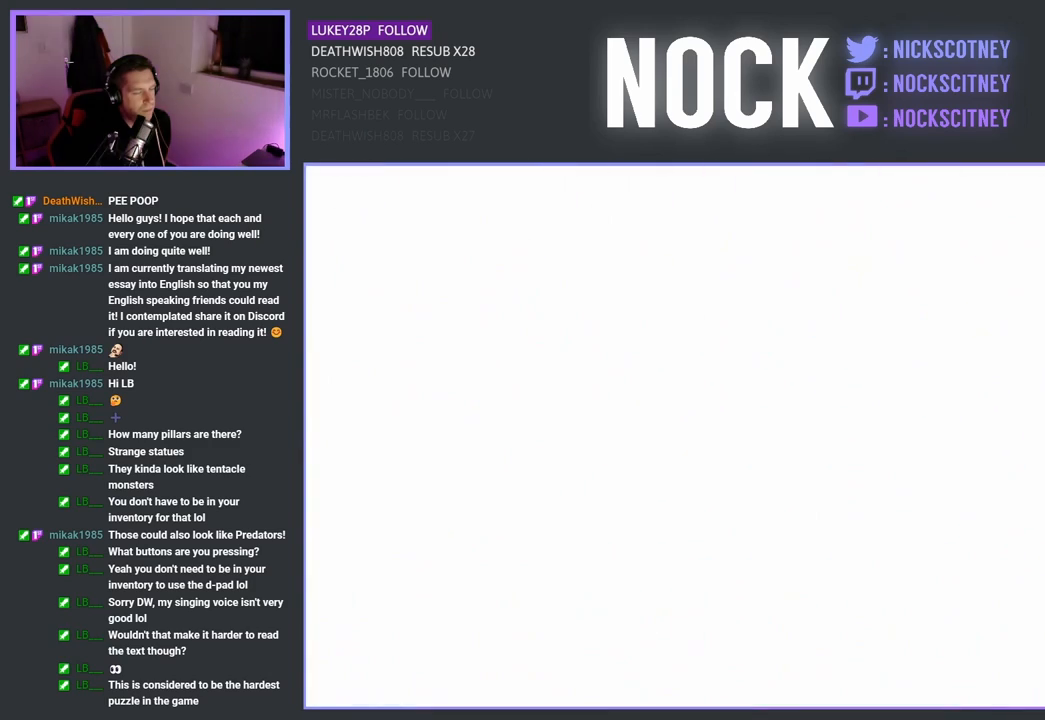
{"buttons": [], "left_stick": "center", "right_stick": "center", "events": []}
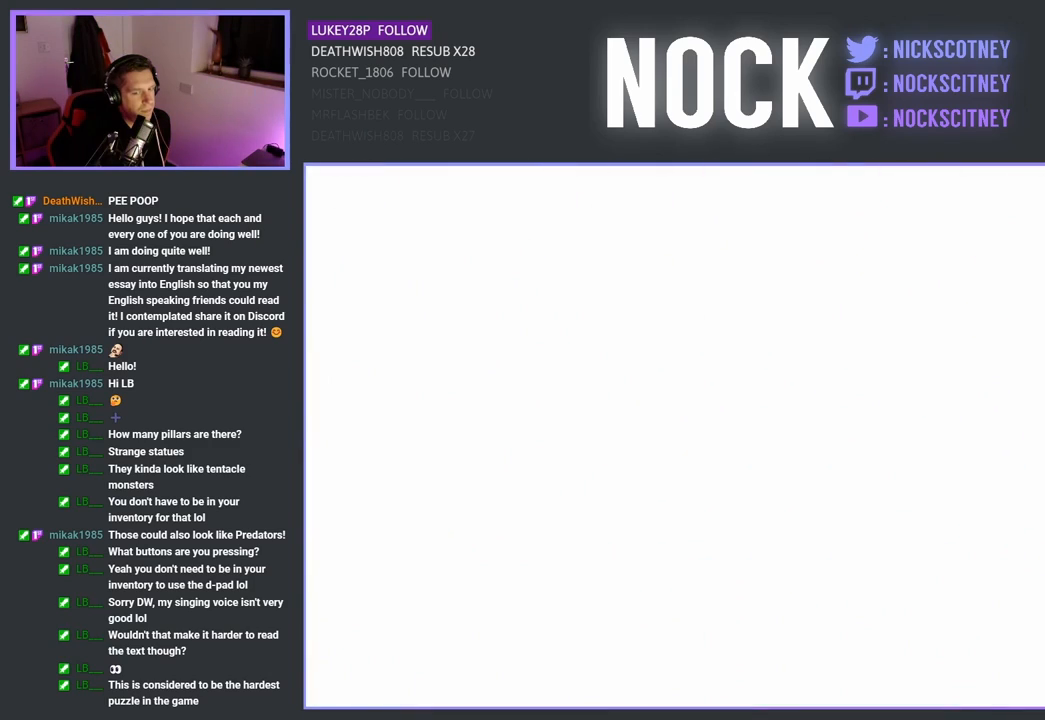
{"buttons": [], "left_stick": "center", "right_stick": "center", "events": []}
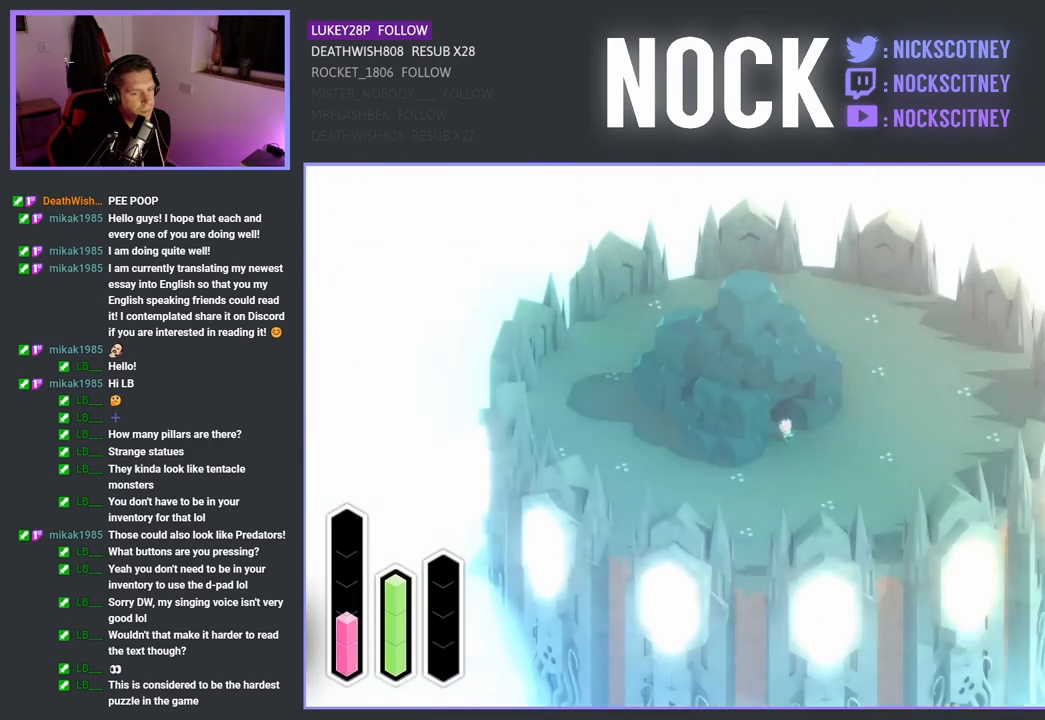
{"buttons": [], "left_stick": "center", "right_stick": "center", "events": []}
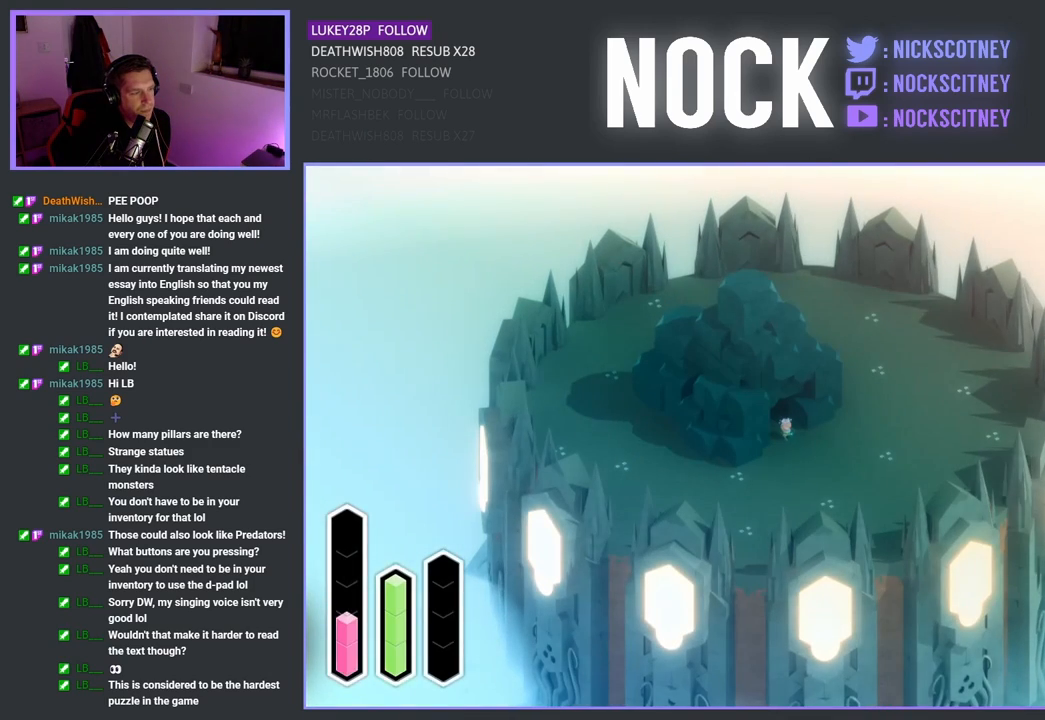
{"buttons": [], "left_stick": "center", "right_stick": "center", "events": []}
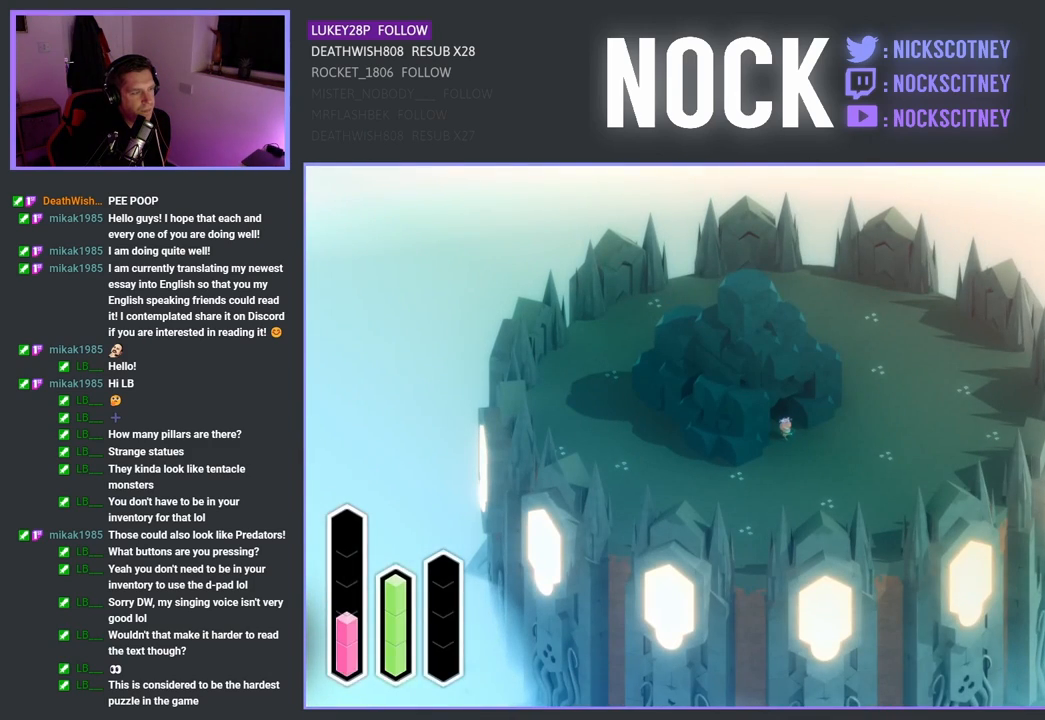
{"buttons": [], "left_stick": "center", "right_stick": "left", "events": [[33, "right_stick", "left"]]}
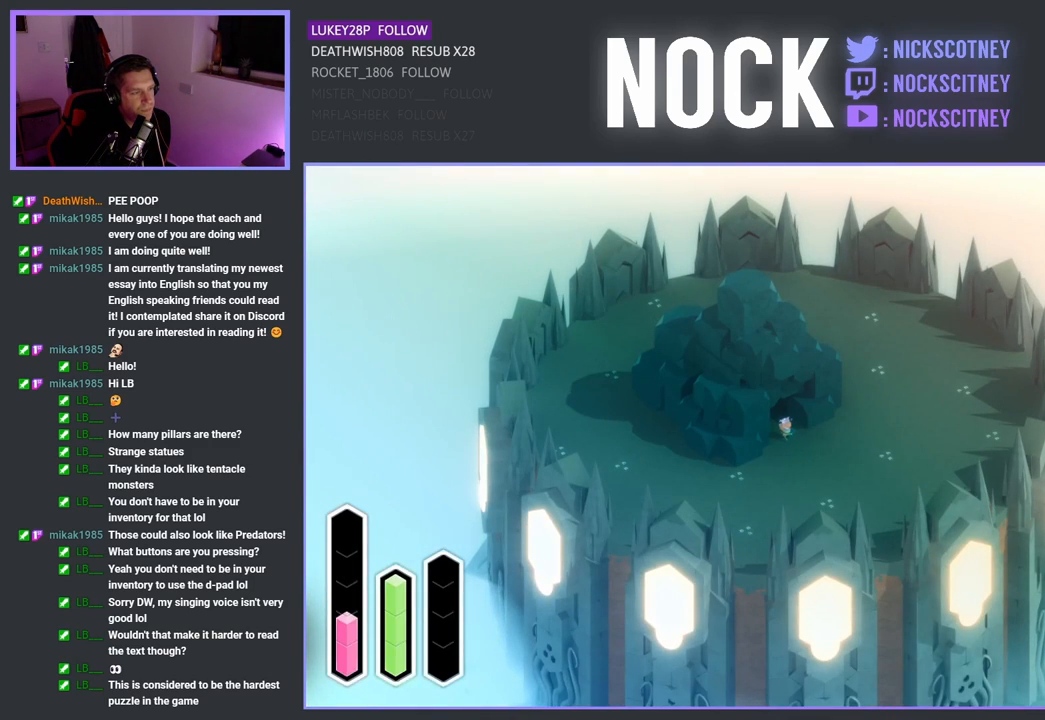
{"buttons": [], "left_stick": "down-right", "right_stick": "center", "events": [[83, "right_stick", "center"], [217, "left_stick", "down-right"]]}
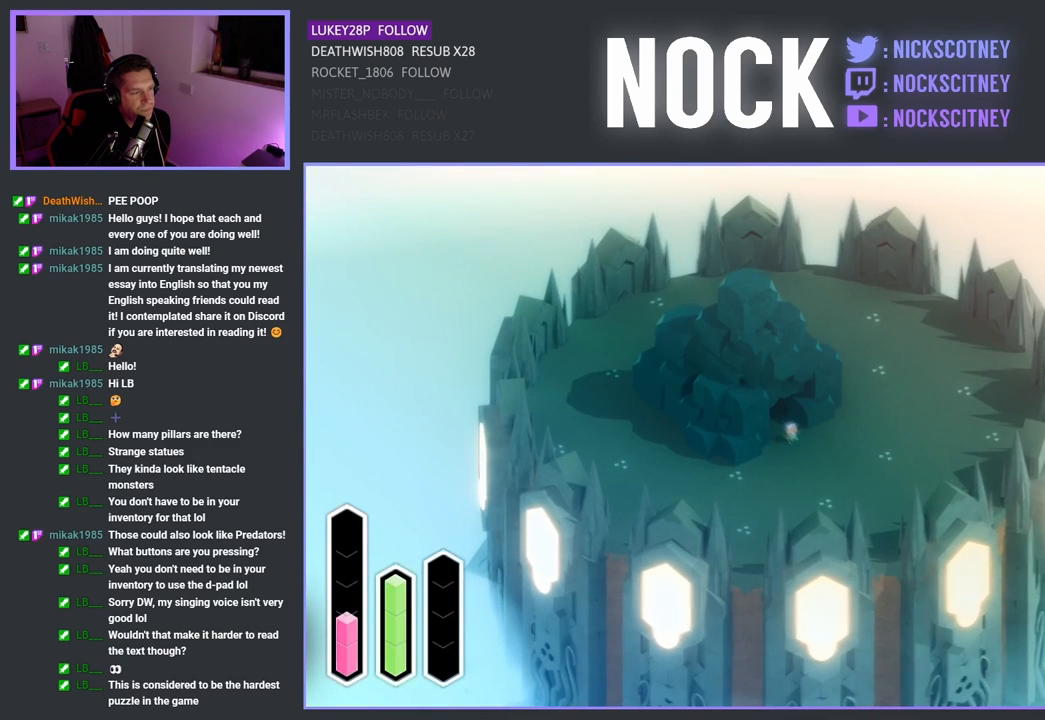
{"buttons": [], "left_stick": "center", "right_stick": "center", "events": [[400, "left_stick", "center"]]}
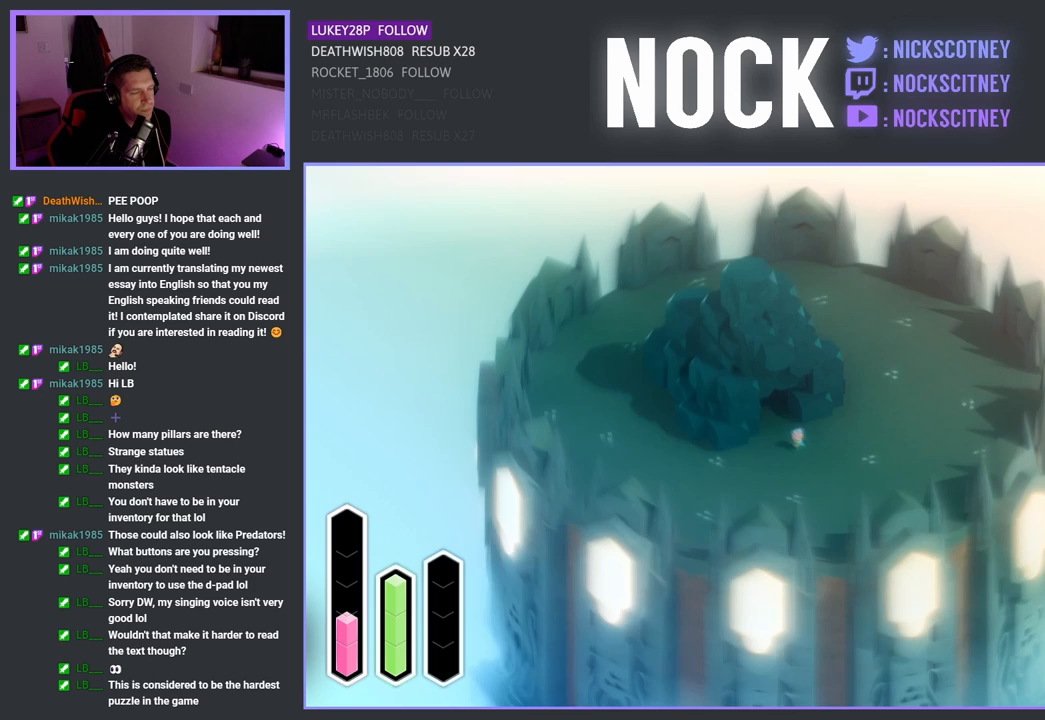
{"buttons": [], "left_stick": "right", "right_stick": "center", "events": [[200, "left_stick", "right"]]}
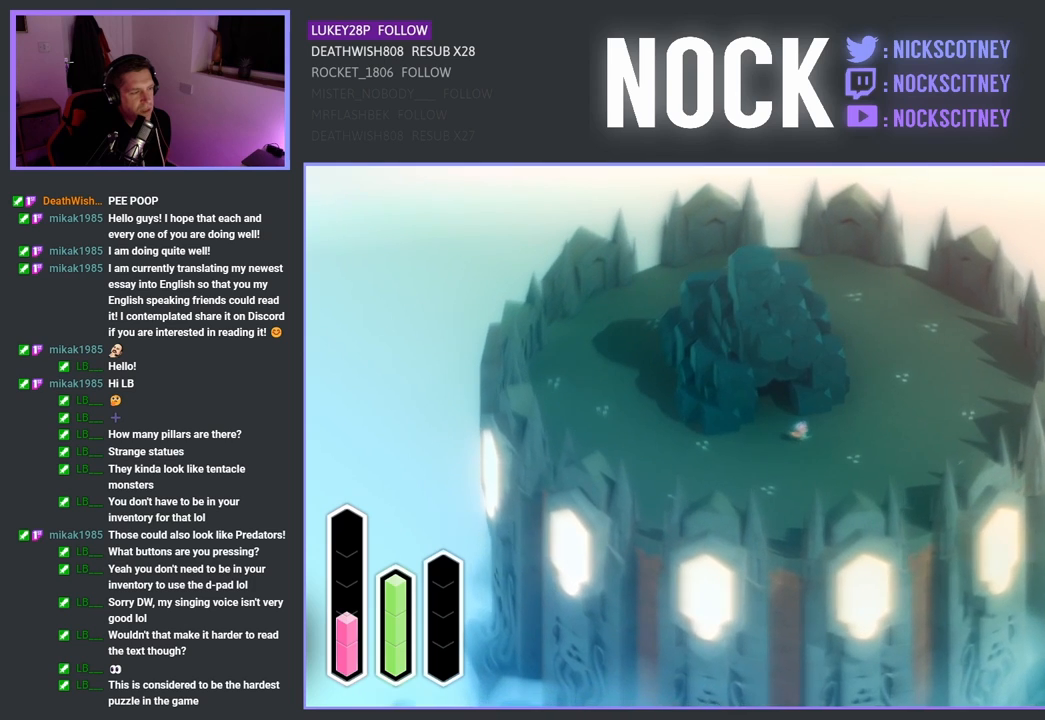
{"buttons": [], "left_stick": "center", "right_stick": "center", "events": [[50, "left_stick", "center"]]}
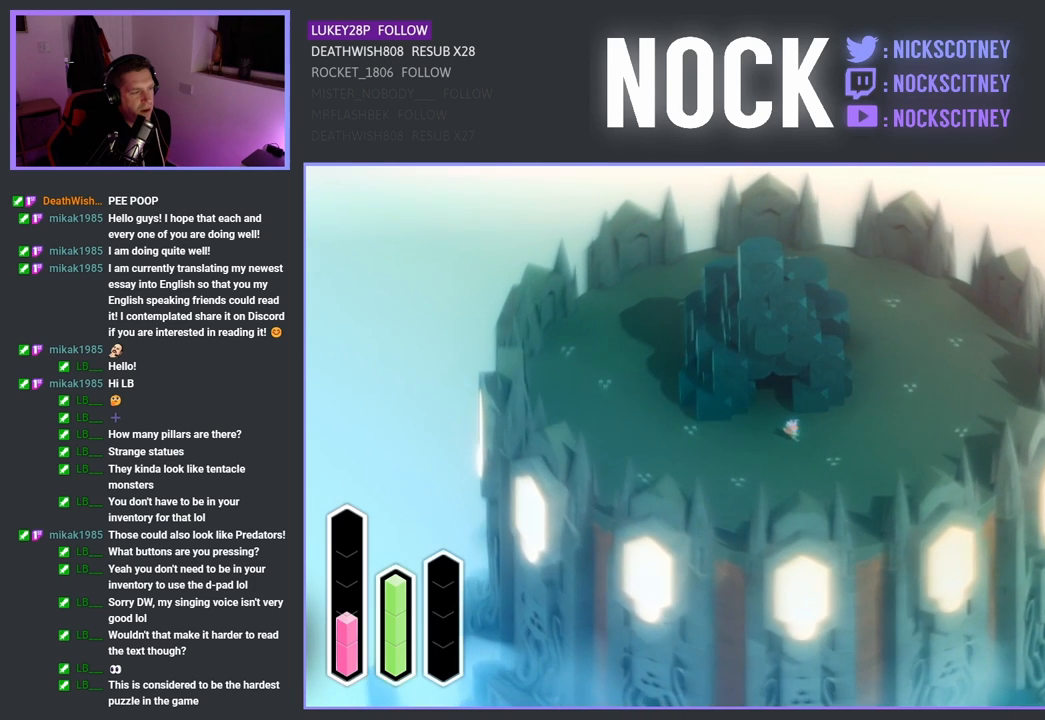
{"buttons": [], "left_stick": "center", "right_stick": "center", "events": []}
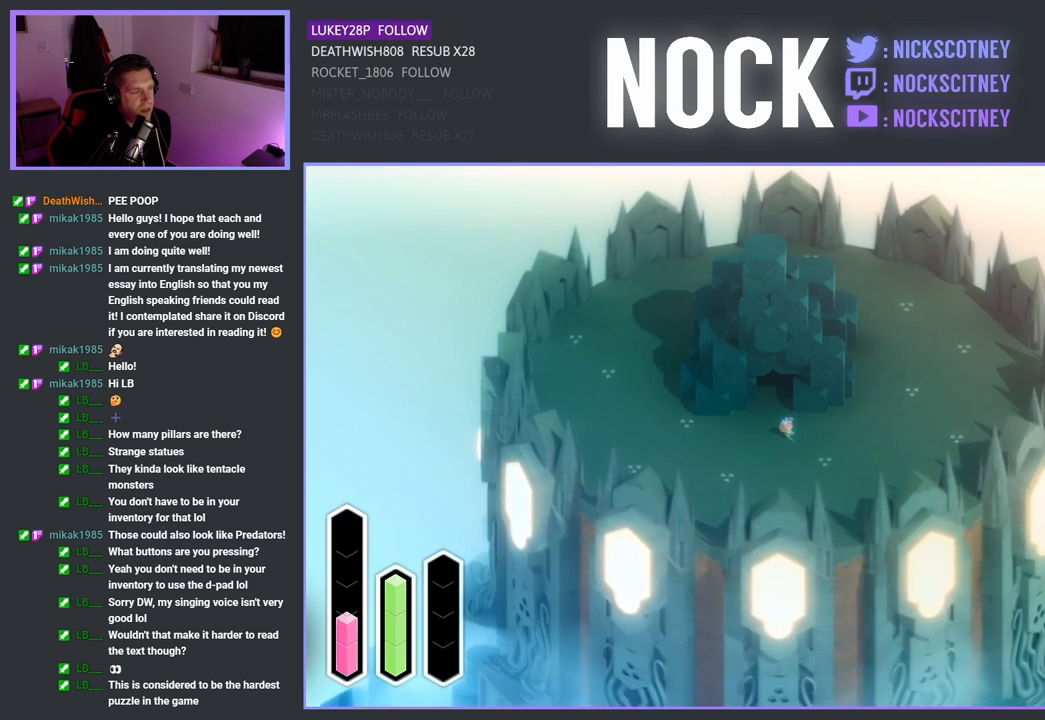
{"buttons": [], "left_stick": "down-left", "right_stick": "center", "events": [[450, "left_stick", "down-left"]]}
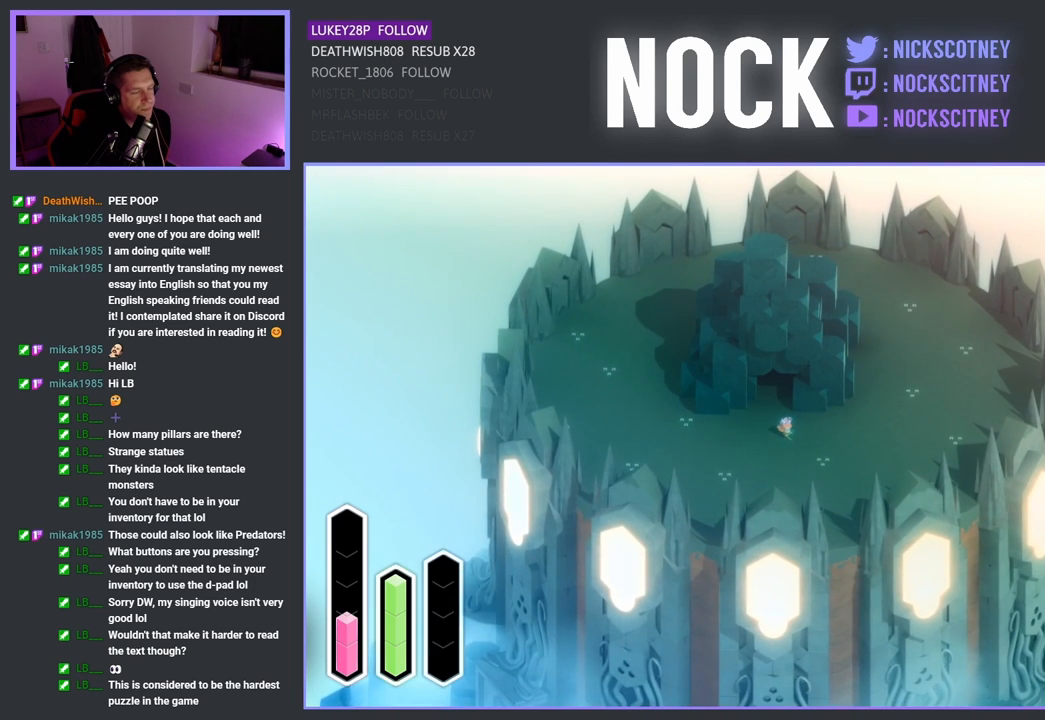
{"buttons": [], "left_stick": "left", "right_stick": "center", "events": [[133, "left_stick", "center"], [483, "left_stick", "left"]]}
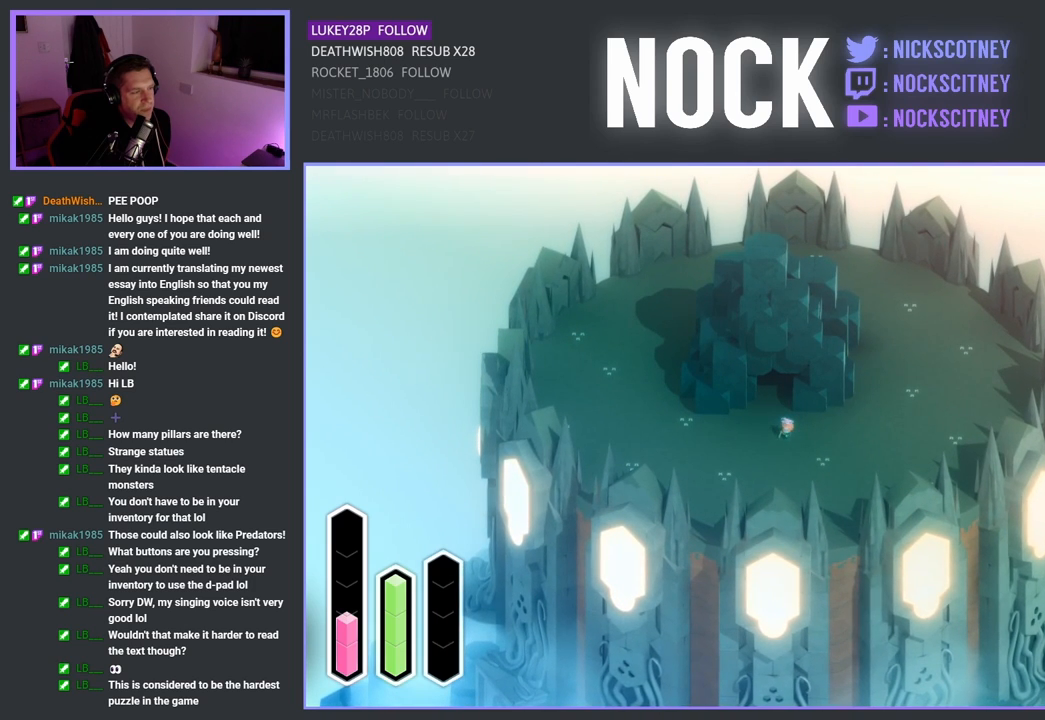
{"buttons": [], "left_stick": "center", "right_stick": "center", "events": [[150, "left_stick", "center"]]}
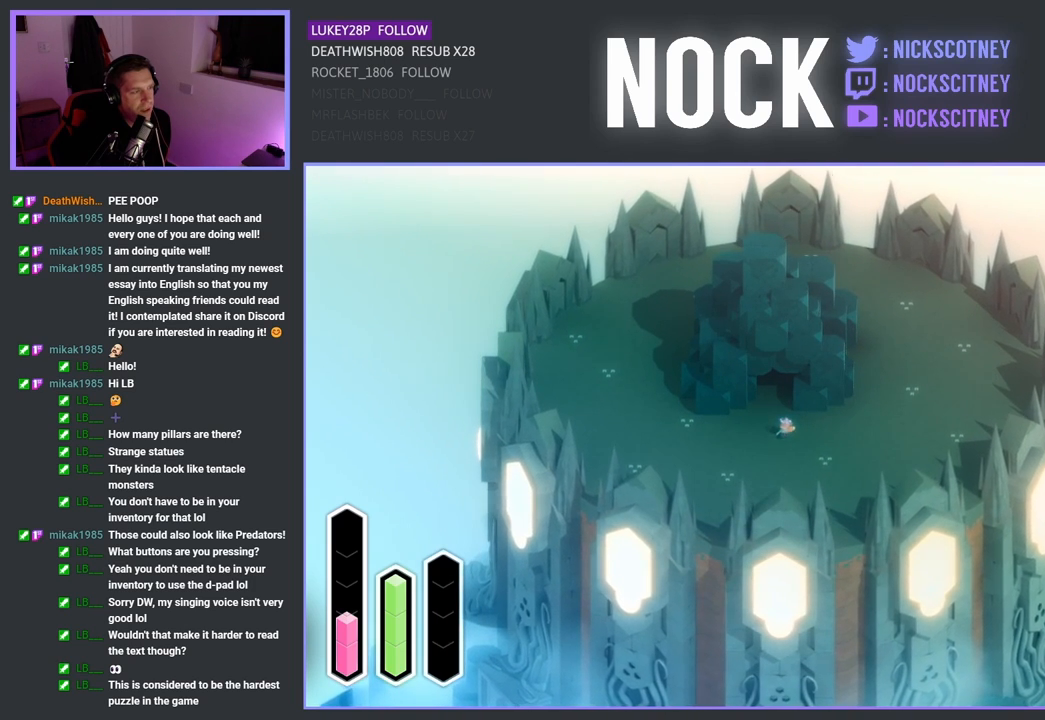
{"buttons": [], "left_stick": "center", "right_stick": "center", "events": [[100, "left_stick", "right"], [200, "left_stick", "center"]]}
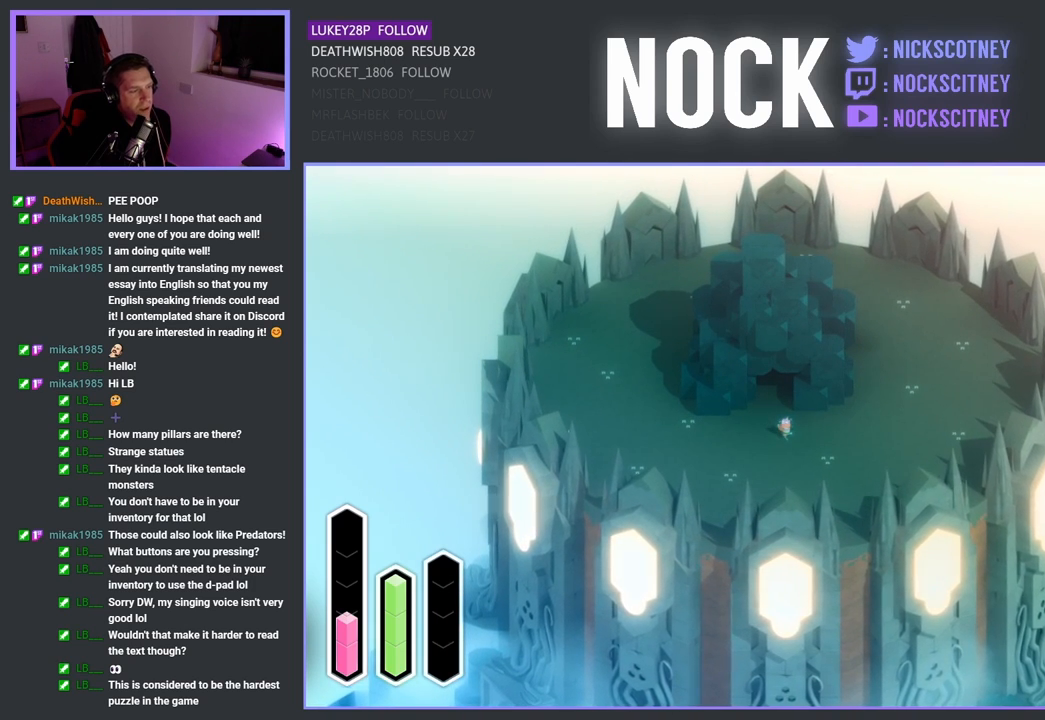
{"buttons": [], "left_stick": "center", "right_stick": "center", "events": [[167, "left_stick", "right"], [267, "left_stick", "center"]]}